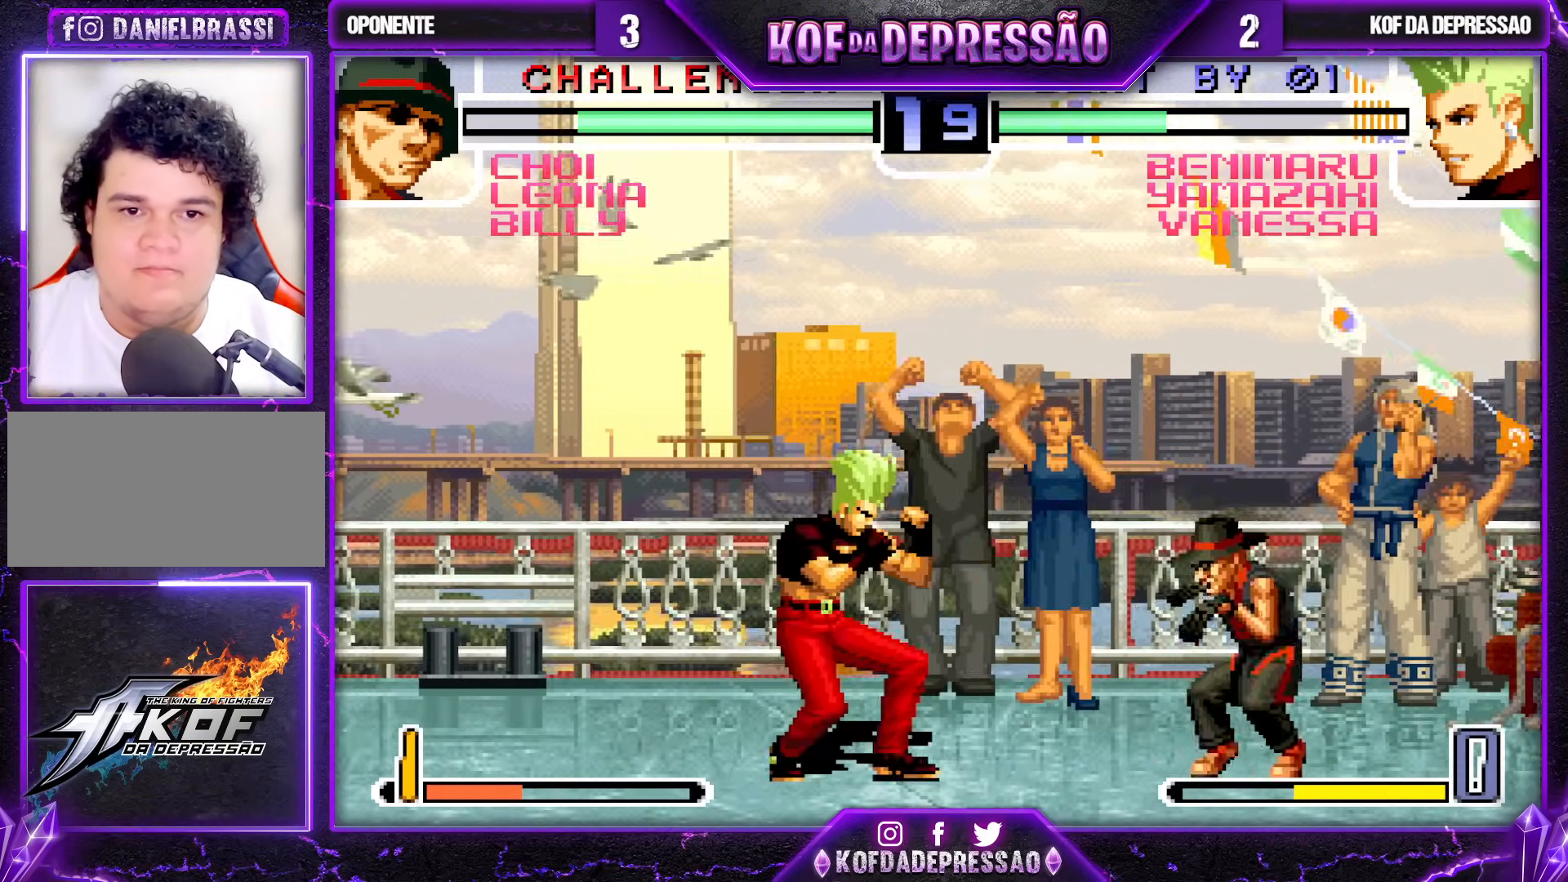
Gameplay with a controller (arcade stick); each line is a JSON object with the inputs held at the frame after it. "events" lists button and stick changes between this image and that frame as [ms after this image, input, new state], when the widget could be followed in between. Not read: L3 R3.
{"buttons": [], "left_stick": "center", "events": [[217, "CROSS", "down"], [283, "CROSS", "up"]]}
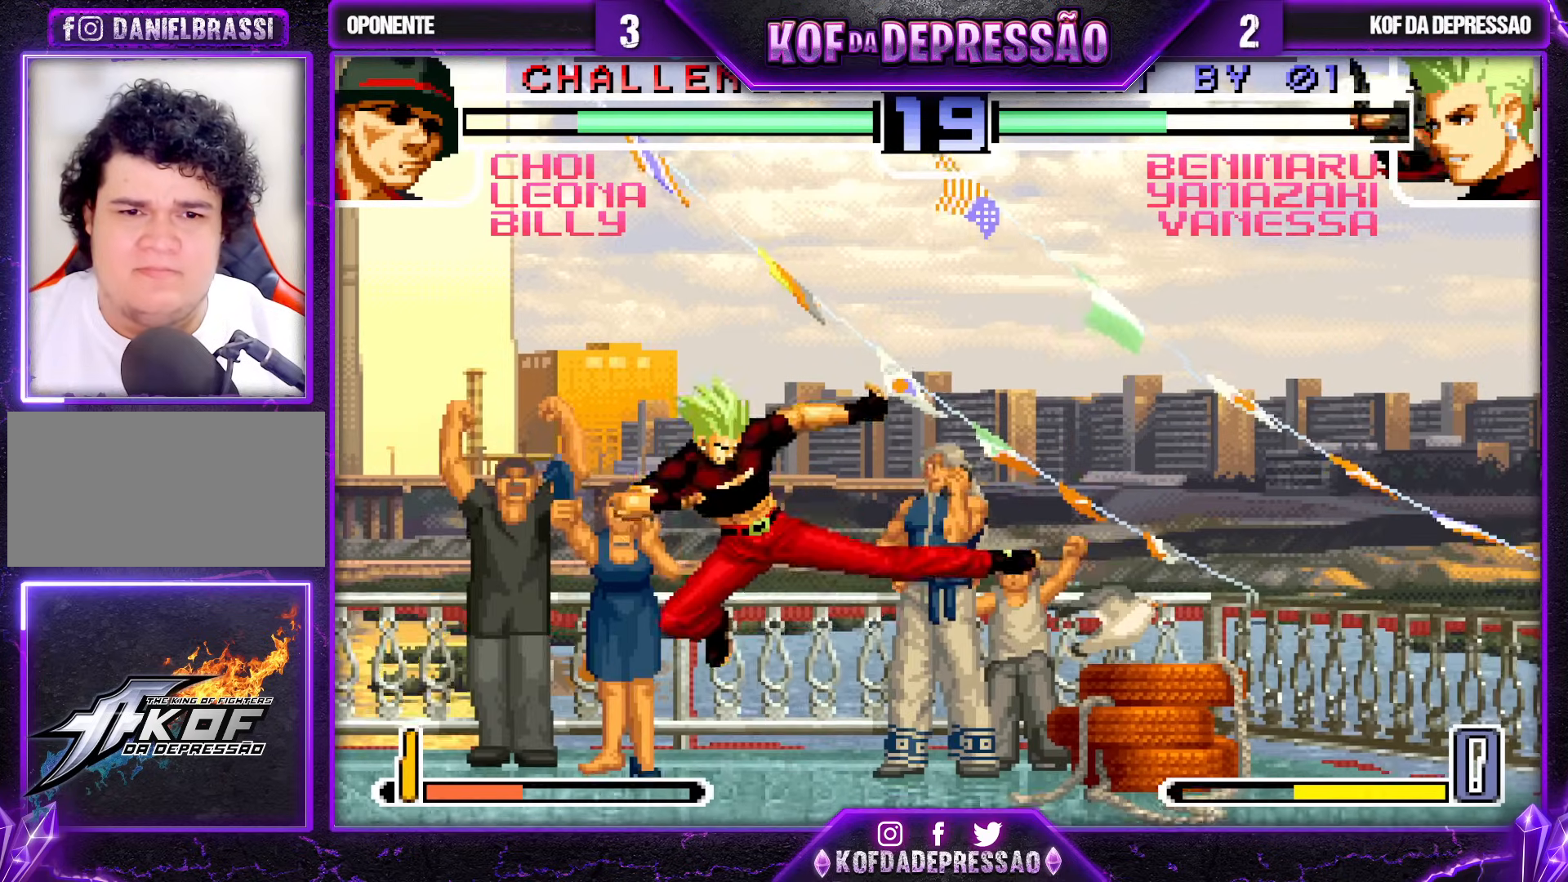
{"buttons": [], "left_stick": "center", "events": [[17, "left_stick", "left"], [117, "left_stick", "up-left"], [333, "left_stick", "center"]]}
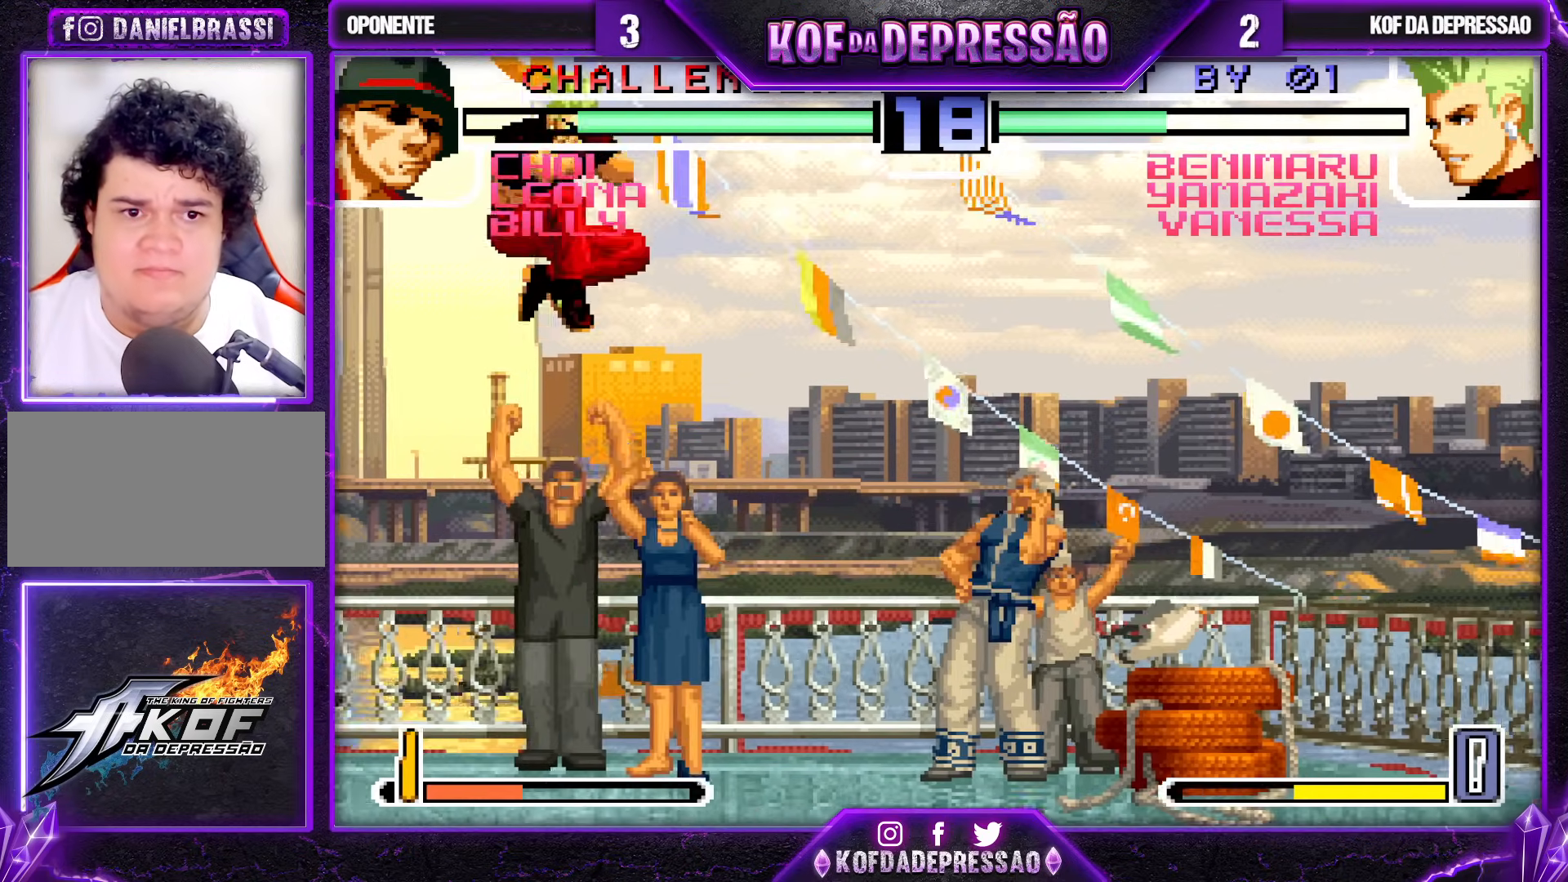
{"buttons": [], "left_stick": "left", "events": [[67, "CROSS", "down"], [150, "CROSS", "up"], [283, "left_stick", "left"], [333, "left_stick", "center"], [383, "left_stick", "left"]]}
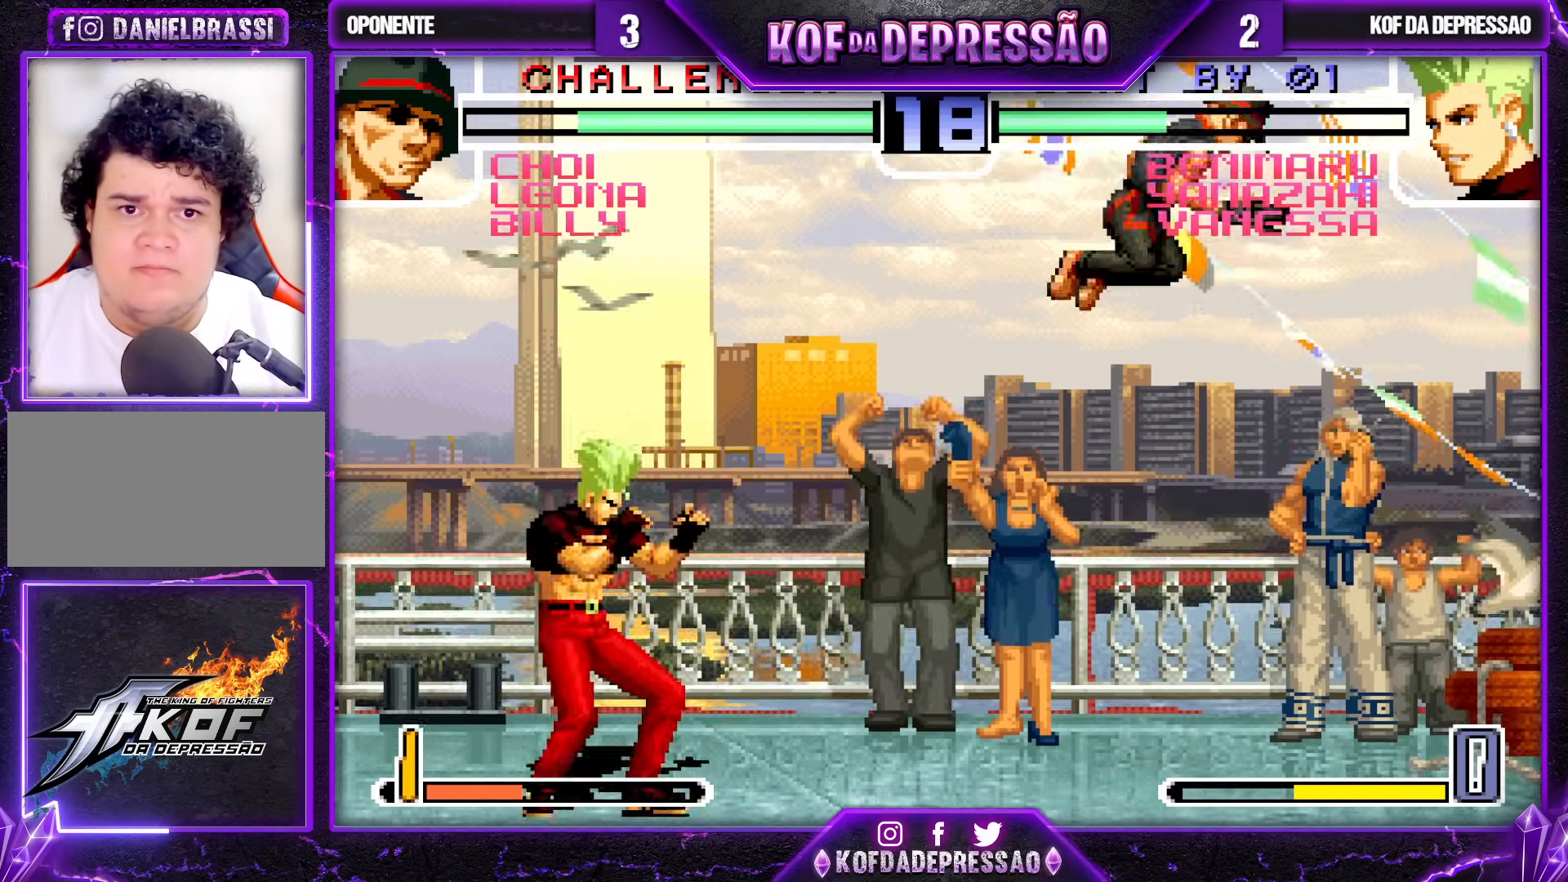
{"buttons": [], "left_stick": "center", "events": [[133, "left_stick", "center"], [217, "left_stick", "down"], [300, "left_stick", "up-right"], [483, "left_stick", "center"]]}
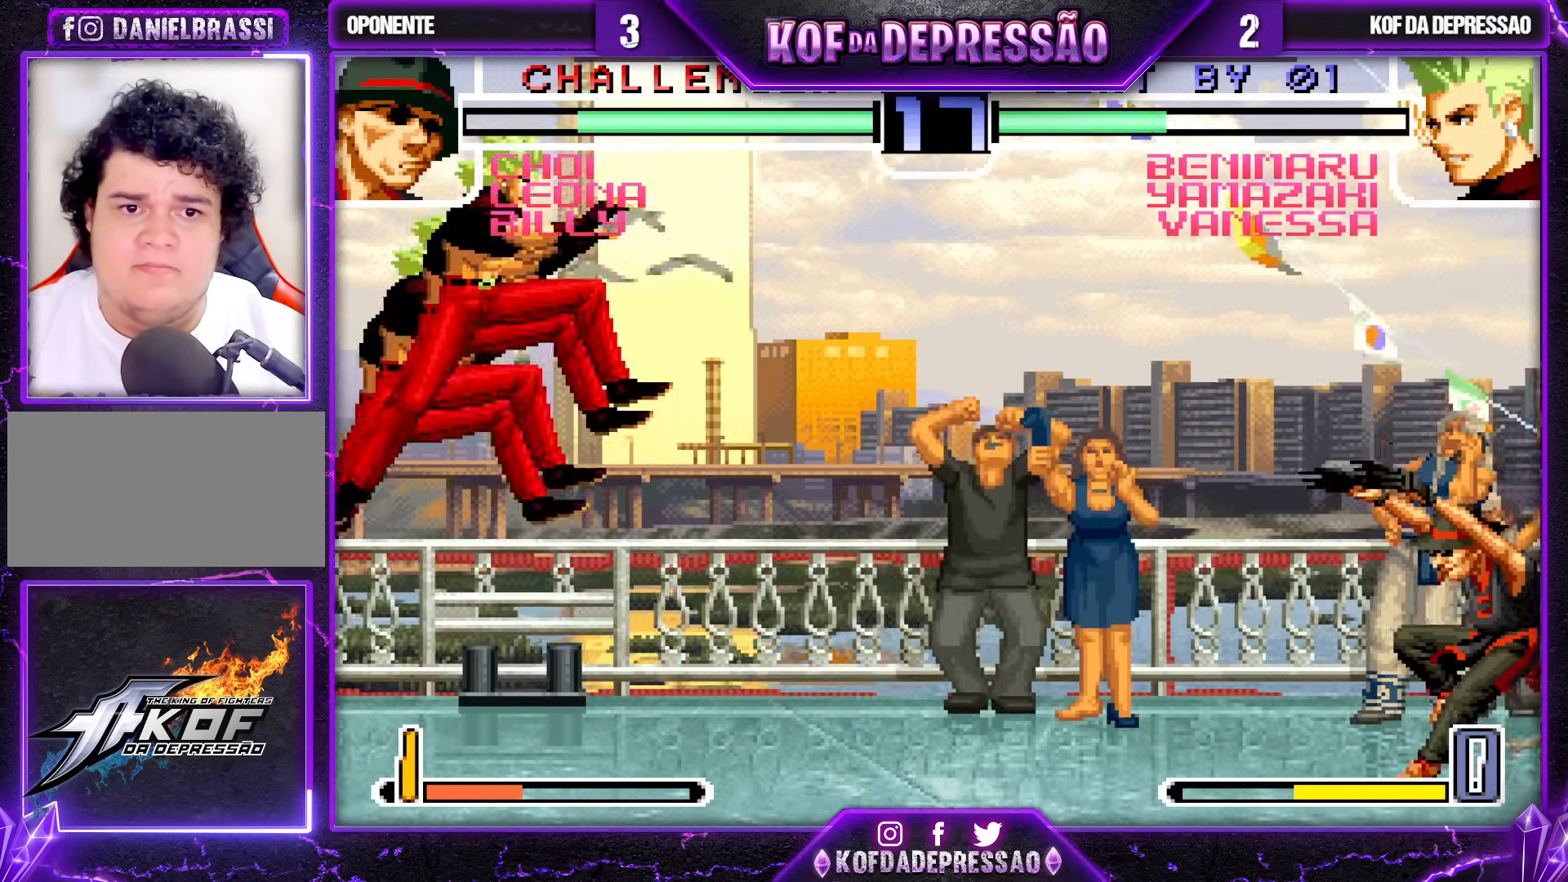
{"buttons": [], "left_stick": "up-right", "events": [[100, "CROSS", "down"], [100, "R1", "down"], [183, "CROSS", "up"], [200, "R1", "up"], [333, "left_stick", "down-left"], [467, "left_stick", "up-right"]]}
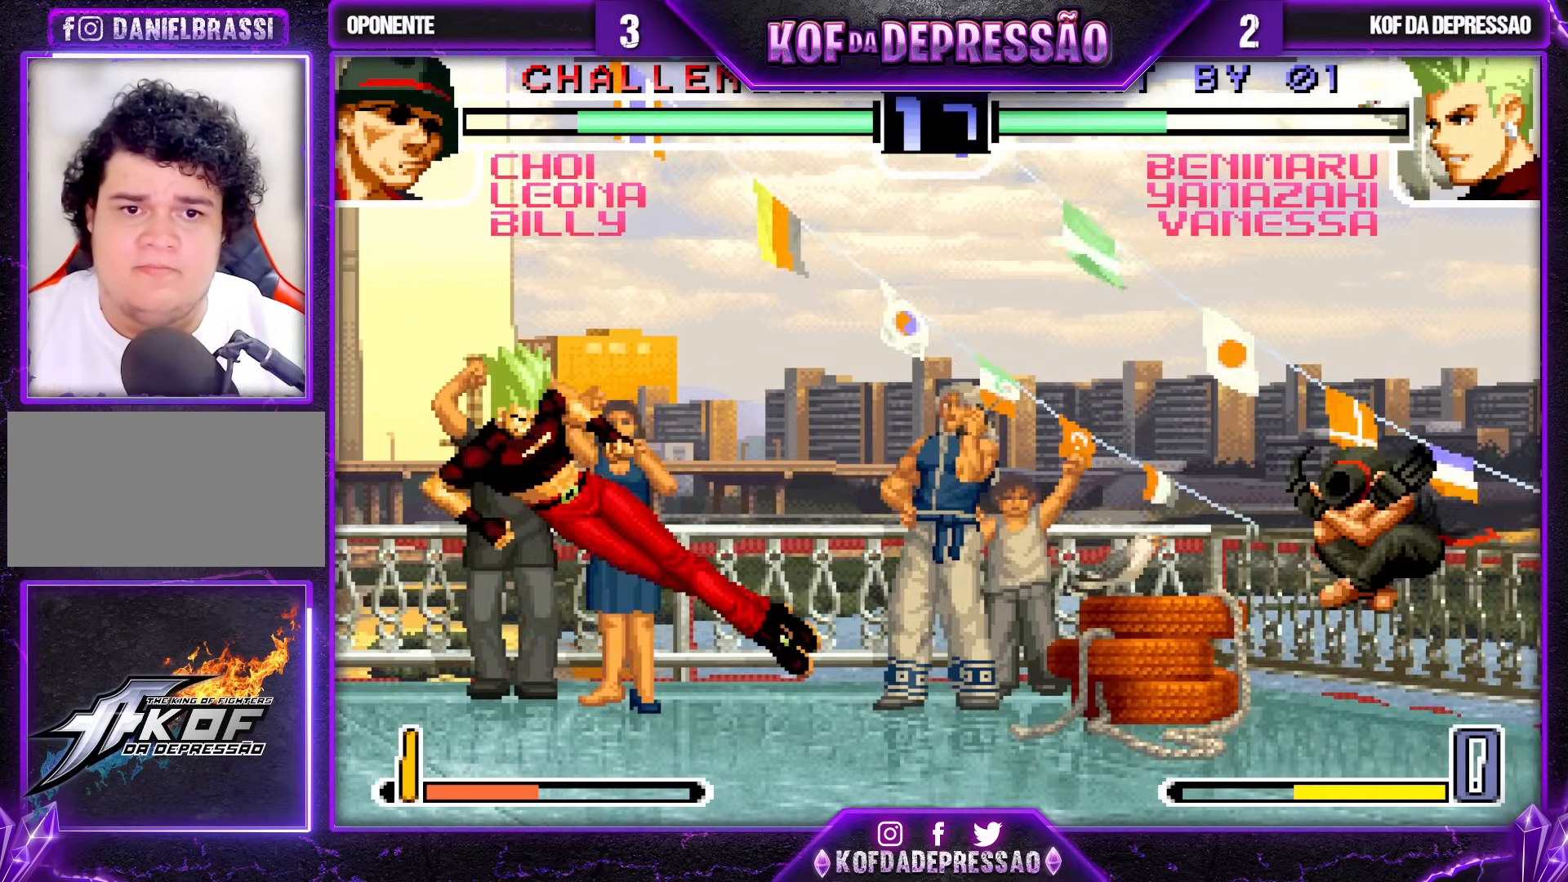
{"buttons": [], "left_stick": "down-left", "events": [[50, "left_stick", "center"], [67, "CROSS", "down"], [67, "R1", "down"], [133, "CROSS", "up"], [133, "R1", "up"], [467, "left_stick", "down-left"]]}
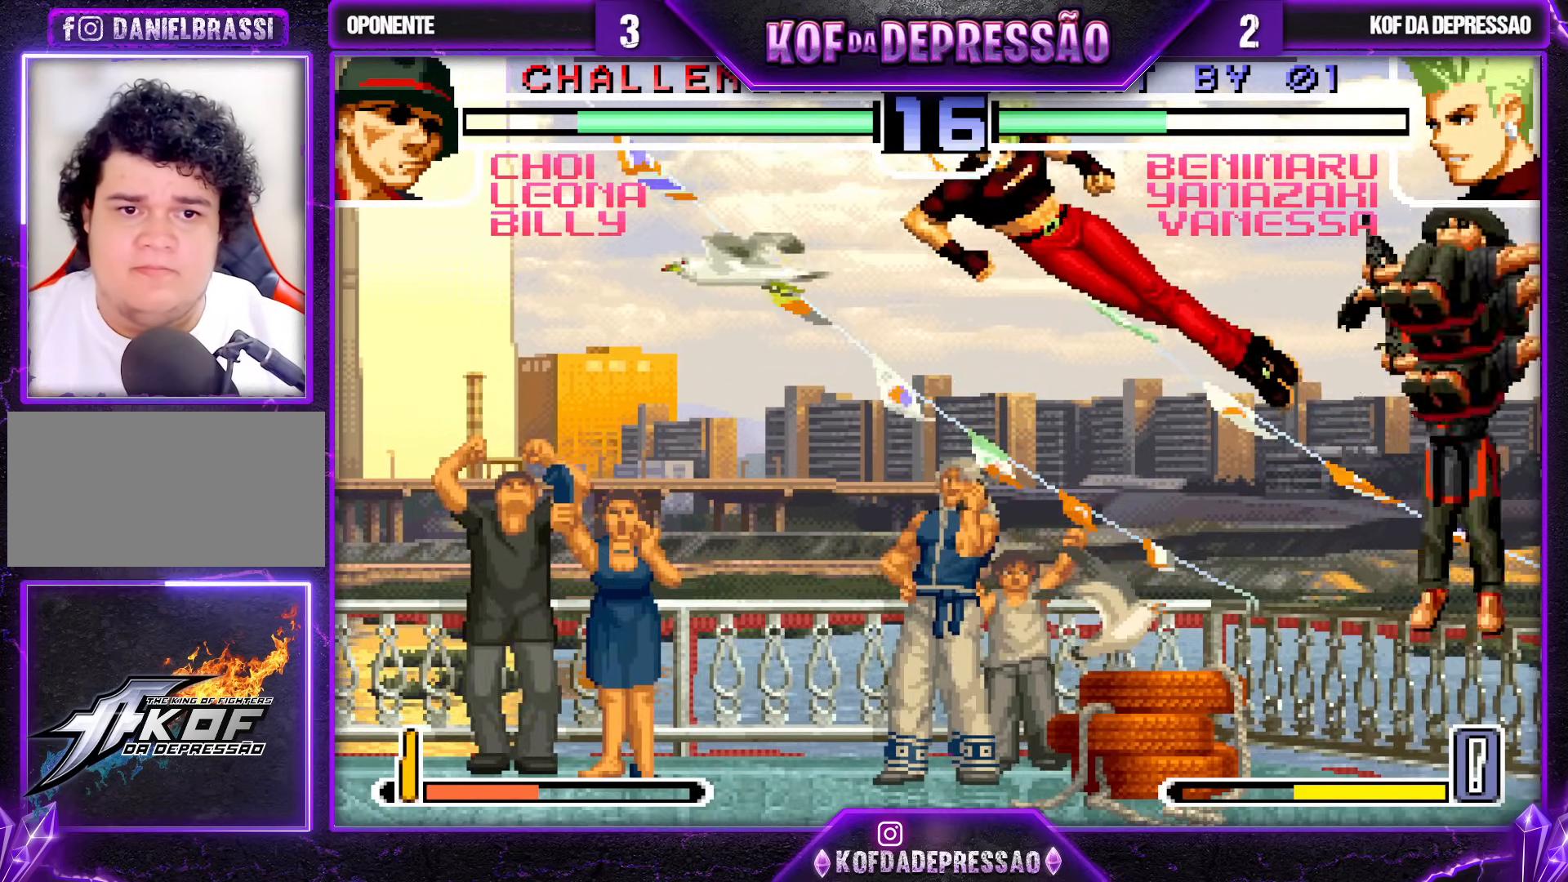
{"buttons": ["TRIANGLE"], "left_stick": "down-left", "events": [[283, "left_stick", "left"], [467, "TRIANGLE", "down"], [467, "left_stick", "down-left"]]}
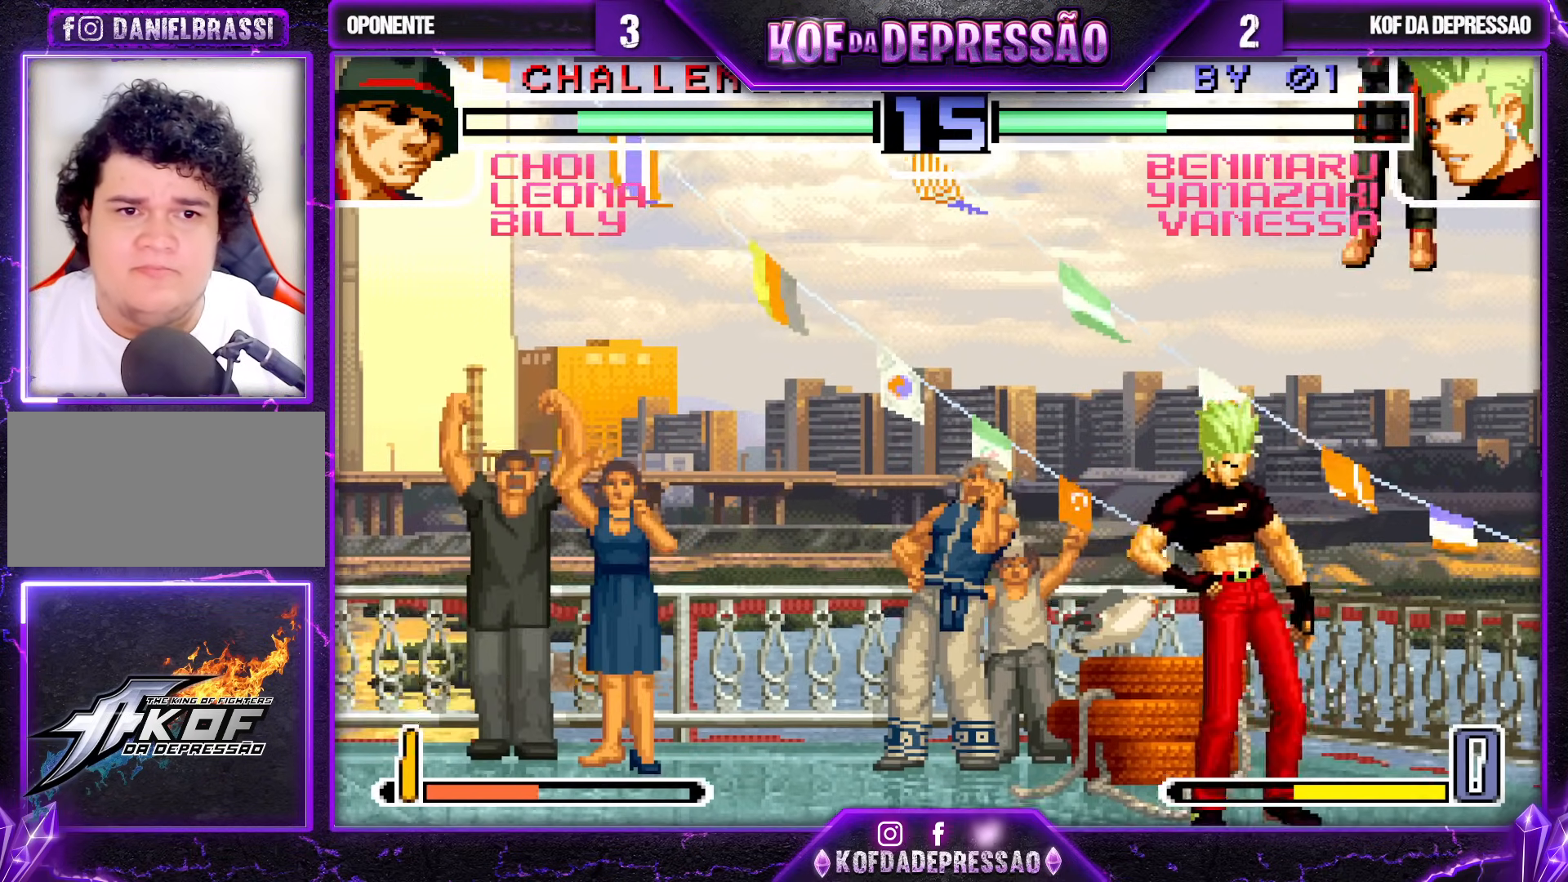
{"buttons": [], "left_stick": "left", "events": [[33, "TRIANGLE", "up"], [267, "left_stick", "center"], [317, "left_stick", "left"]]}
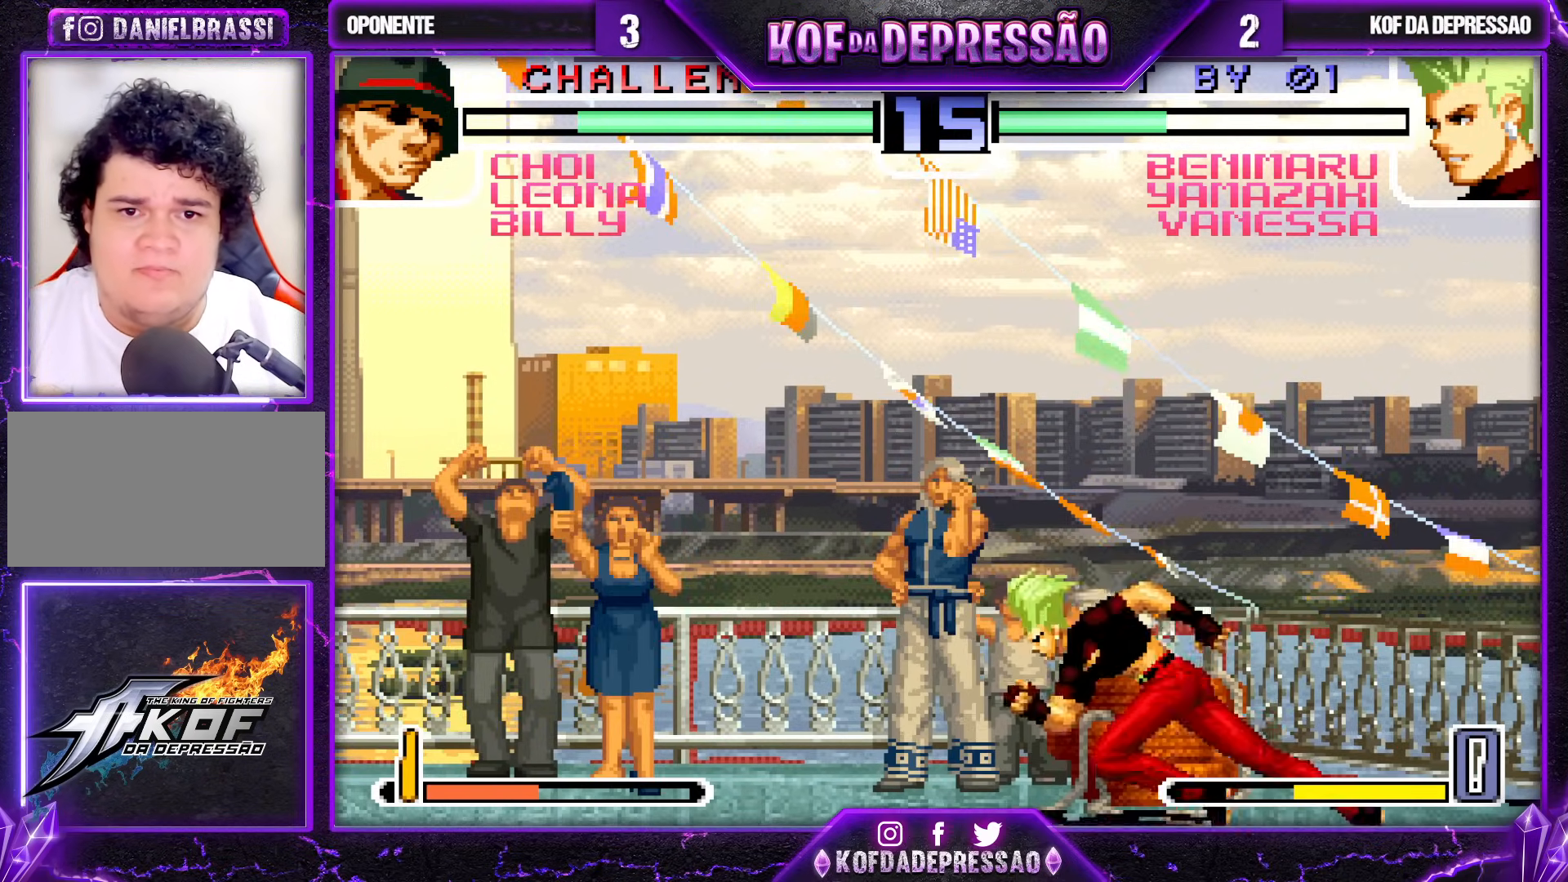
{"buttons": [], "left_stick": "down-left", "events": [[200, "left_stick", "down-left"], [217, "TRIANGLE", "down"], [317, "TRIANGLE", "up"], [450, "TRIANGLE", "down"], [500, "TRIANGLE", "up"]]}
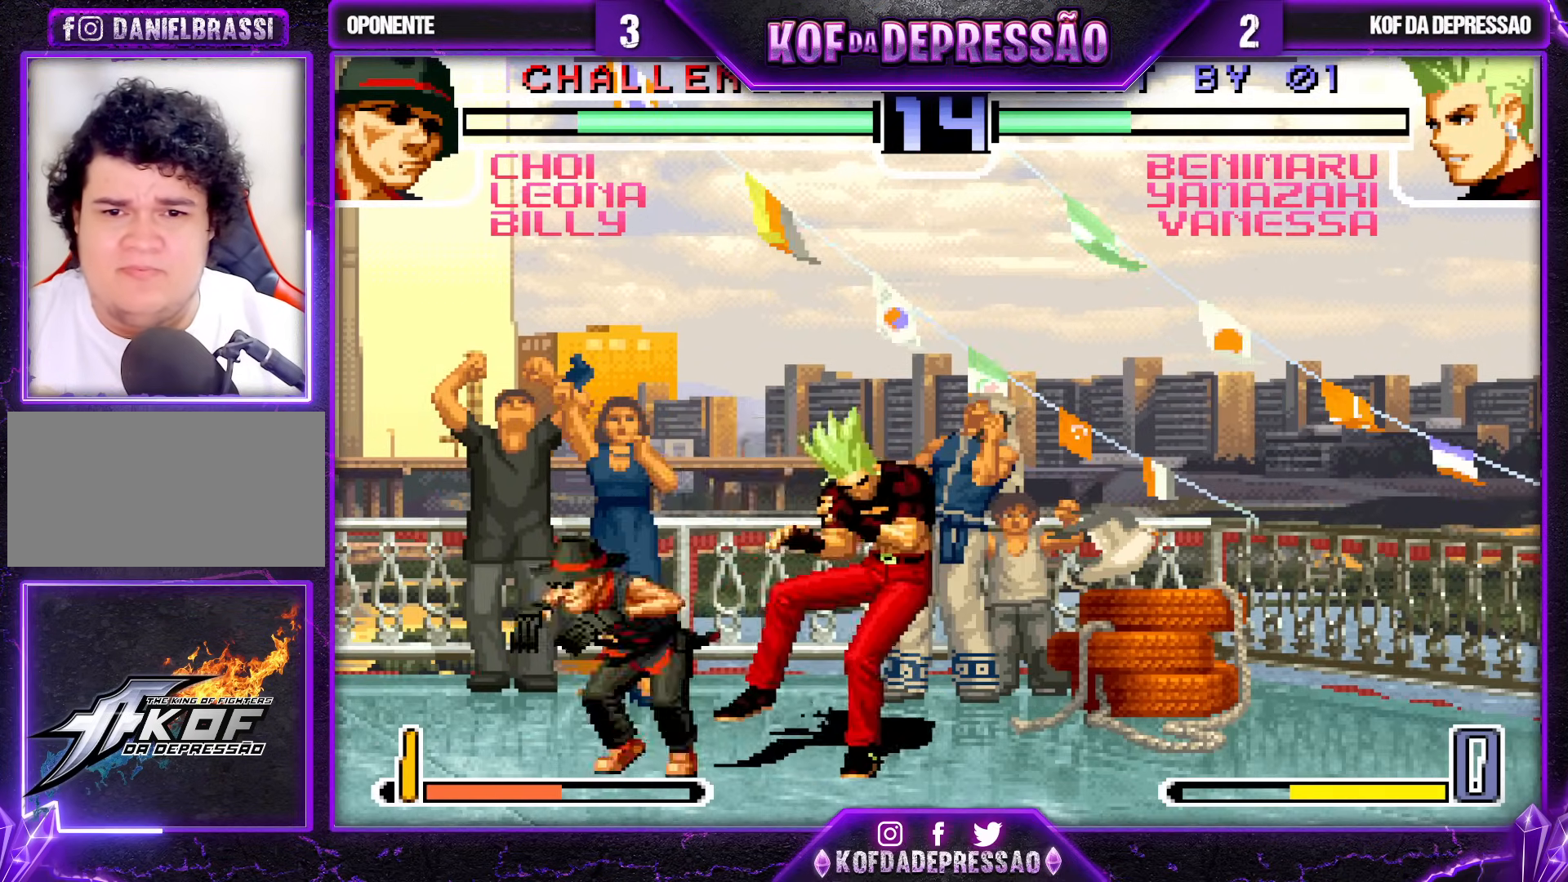
{"buttons": [], "left_stick": "down-left", "events": [[150, "TRIANGLE", "down"], [200, "TRIANGLE", "up"], [250, "left_stick", "down-right"], [367, "TRIANGLE", "down"], [367, "left_stick", "down-left"], [417, "TRIANGLE", "up"]]}
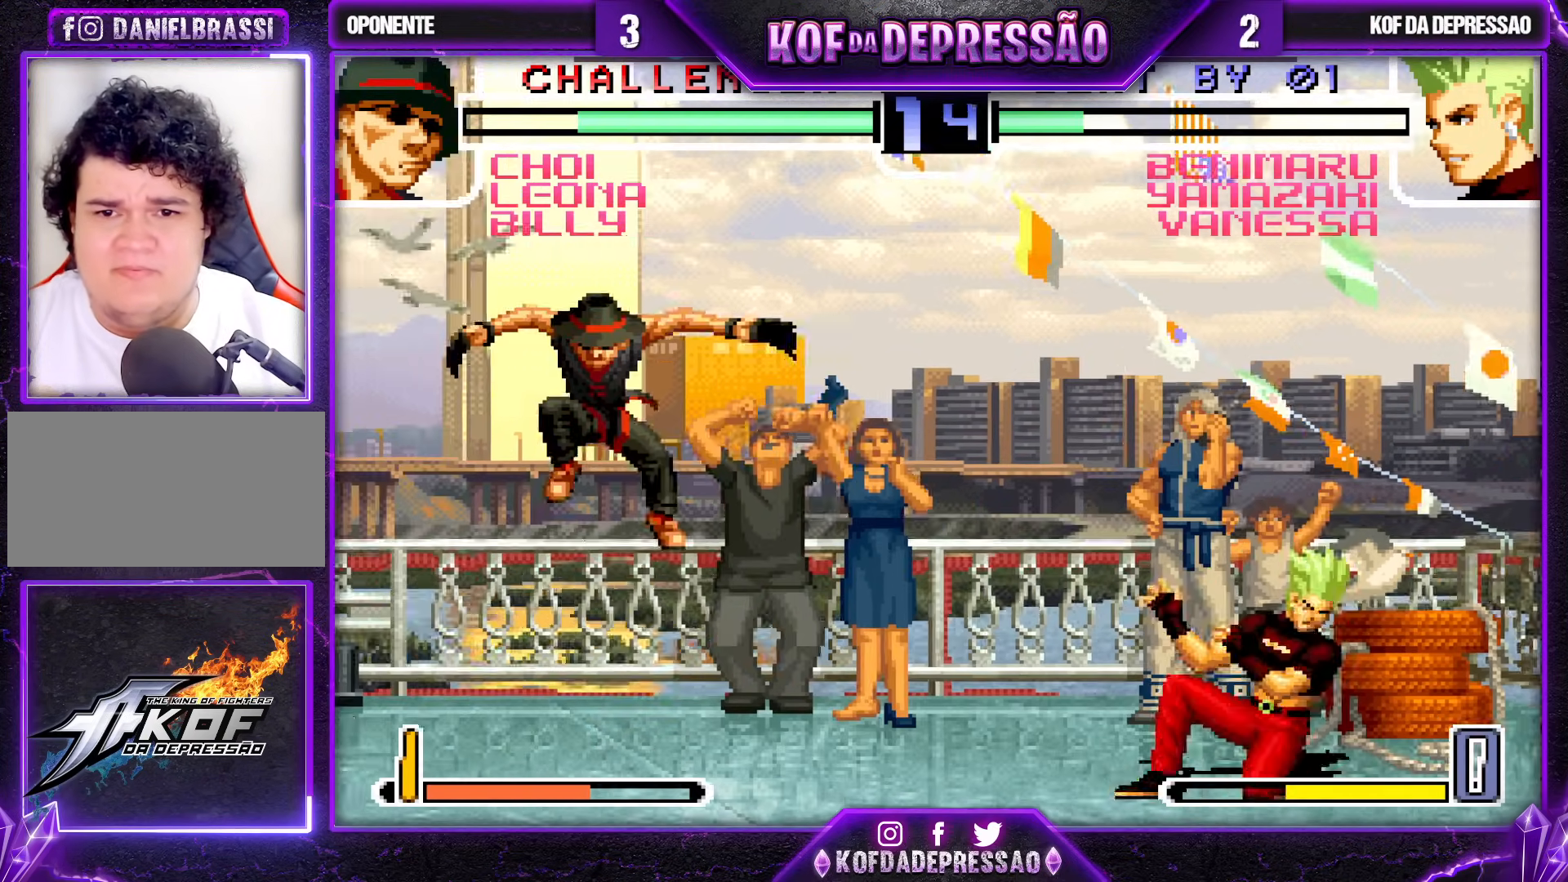
{"buttons": [], "left_stick": "center", "events": [[67, "left_stick", "down-right"], [267, "left_stick", "up-left"], [350, "left_stick", "center"]]}
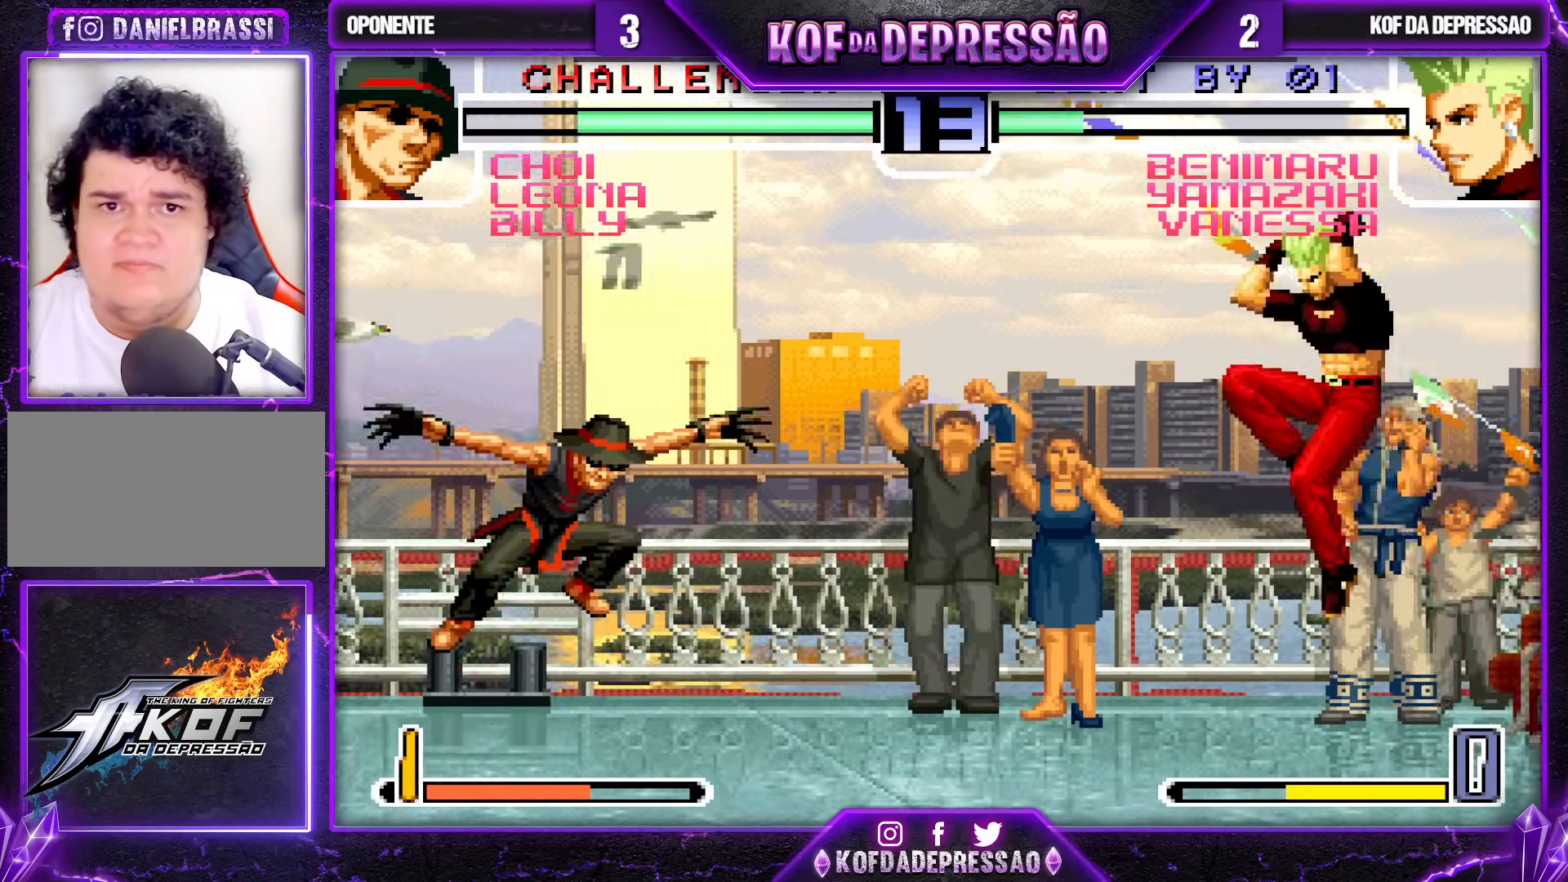
{"buttons": [], "left_stick": "center", "events": [[33, "CROSS", "down"], [100, "CROSS", "up"], [233, "left_stick", "down"], [300, "left_stick", "left"], [383, "left_stick", "center"]]}
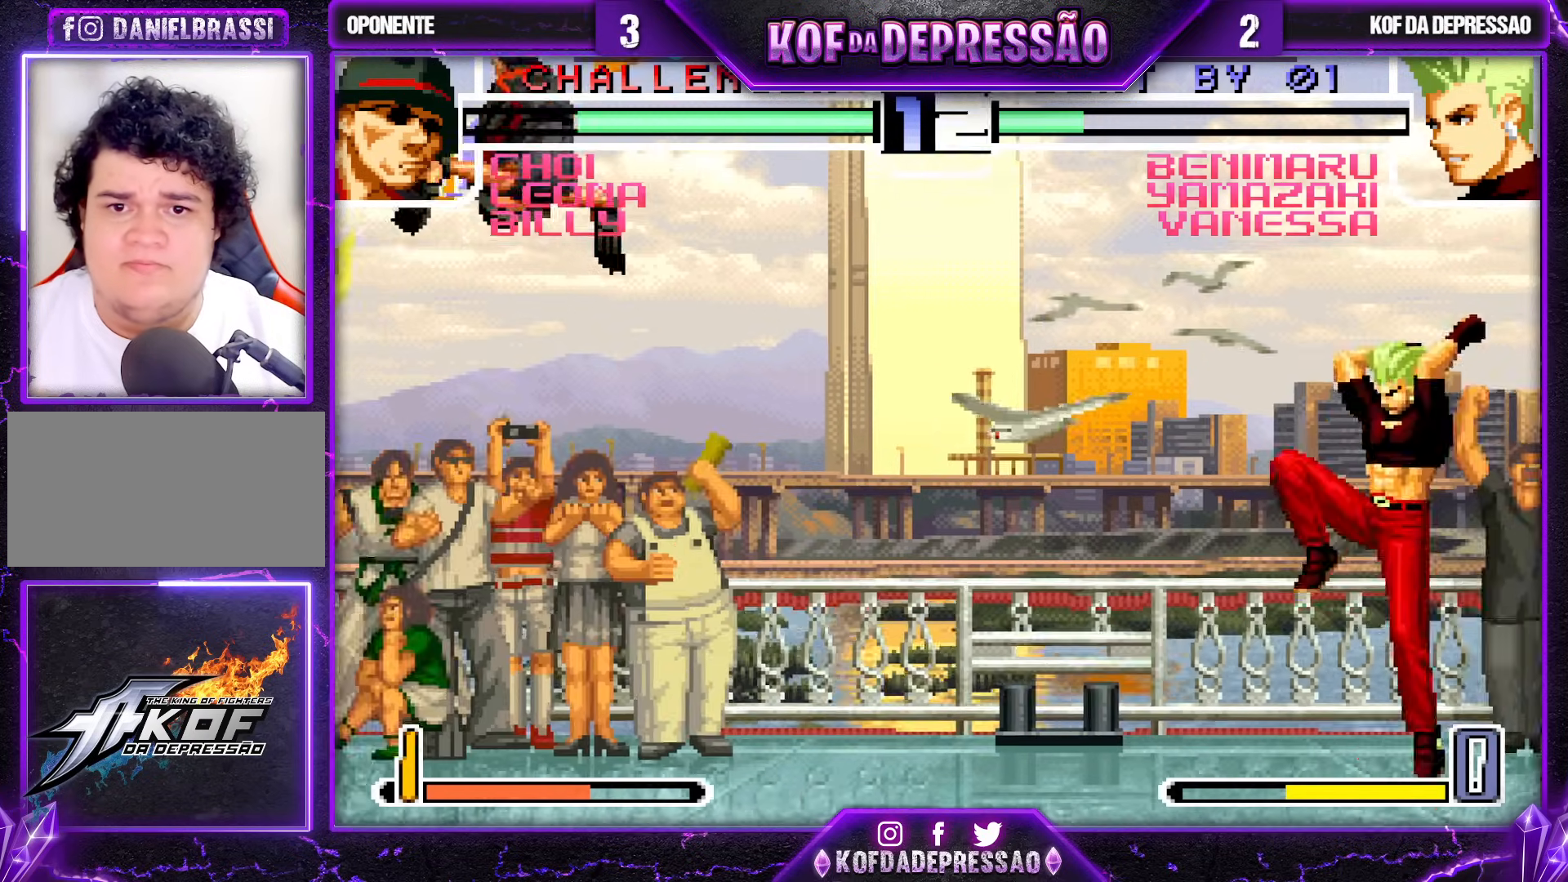
{"buttons": [], "left_stick": "center", "events": [[167, "CROSS", "down"], [250, "CROSS", "up"], [317, "left_stick", "down"], [383, "left_stick", "up-left"], [467, "left_stick", "center"]]}
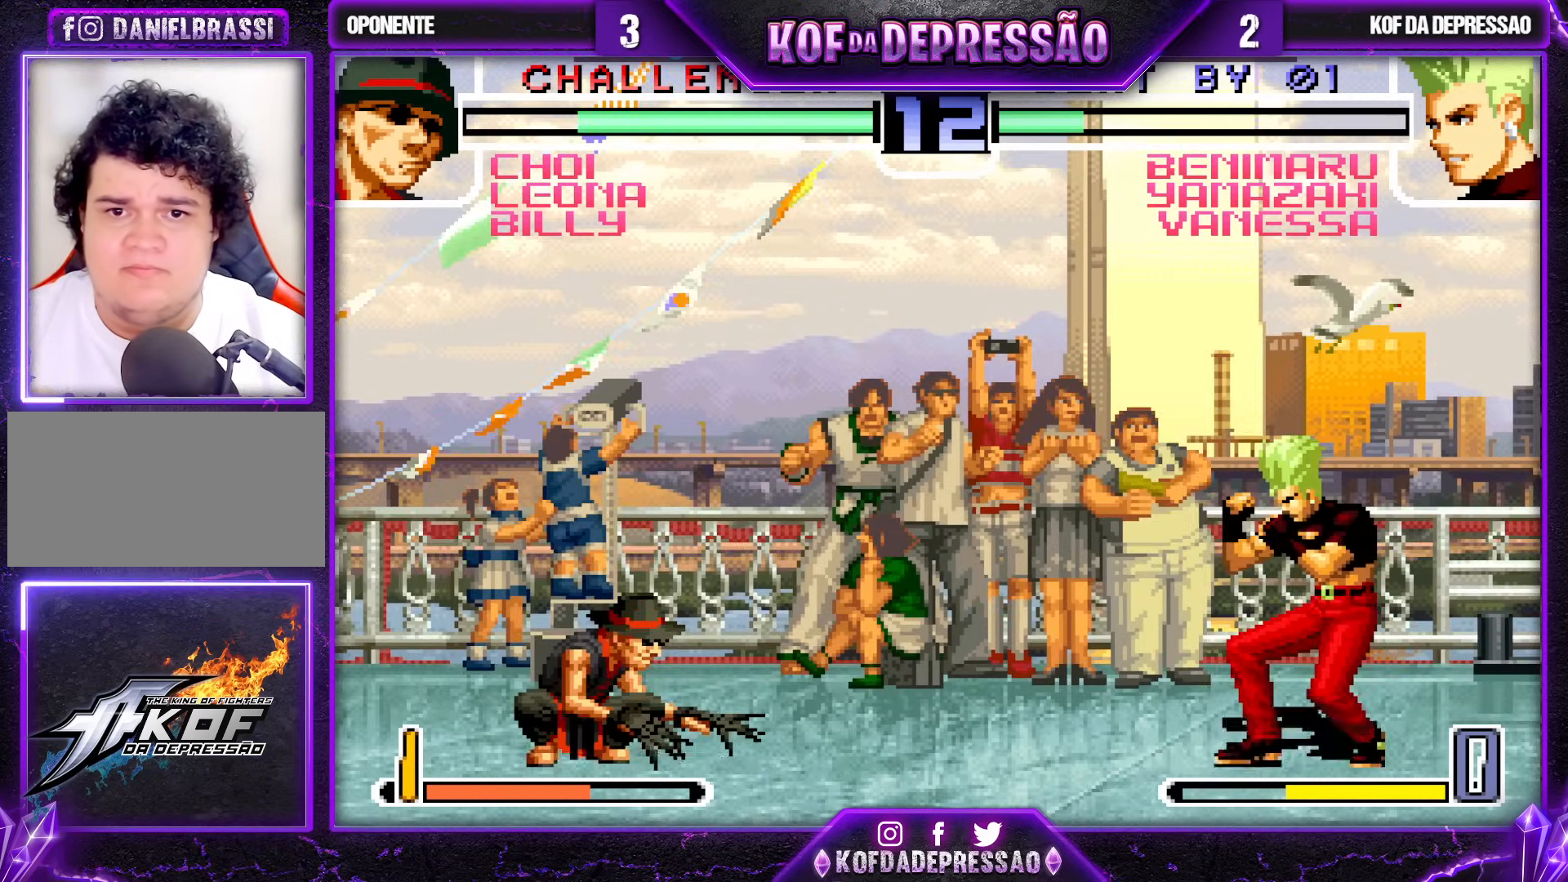
{"buttons": [], "left_stick": "down", "events": [[200, "CROSS", "down"], [283, "CROSS", "up"], [467, "left_stick", "down"]]}
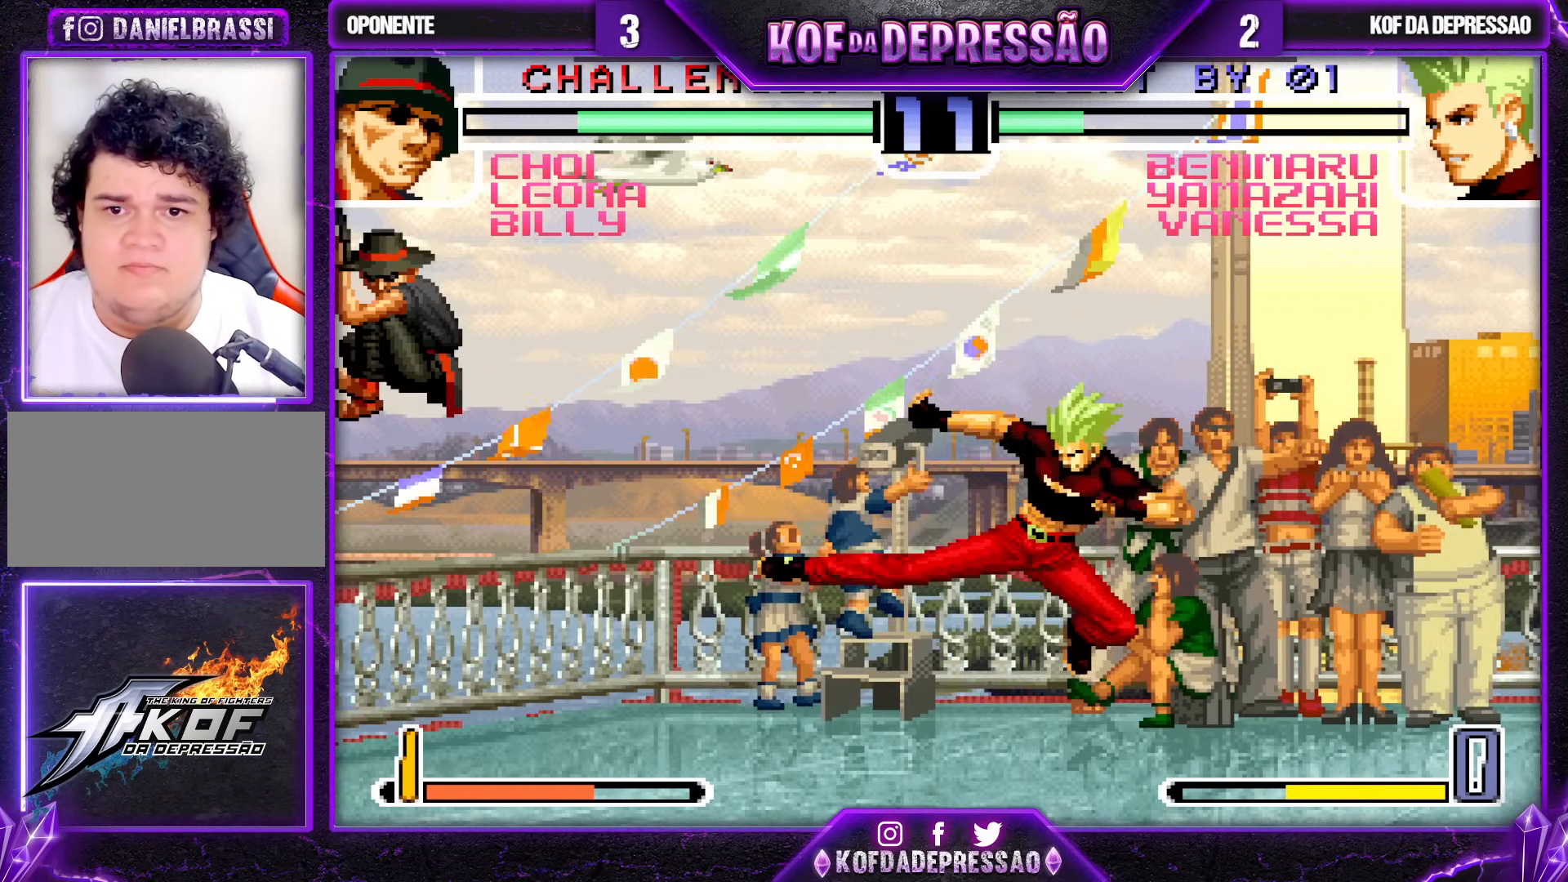
{"buttons": [], "left_stick": "center", "events": [[50, "left_stick", "left"], [133, "CROSS", "down"], [133, "left_stick", "center"], [183, "CROSS", "up"]]}